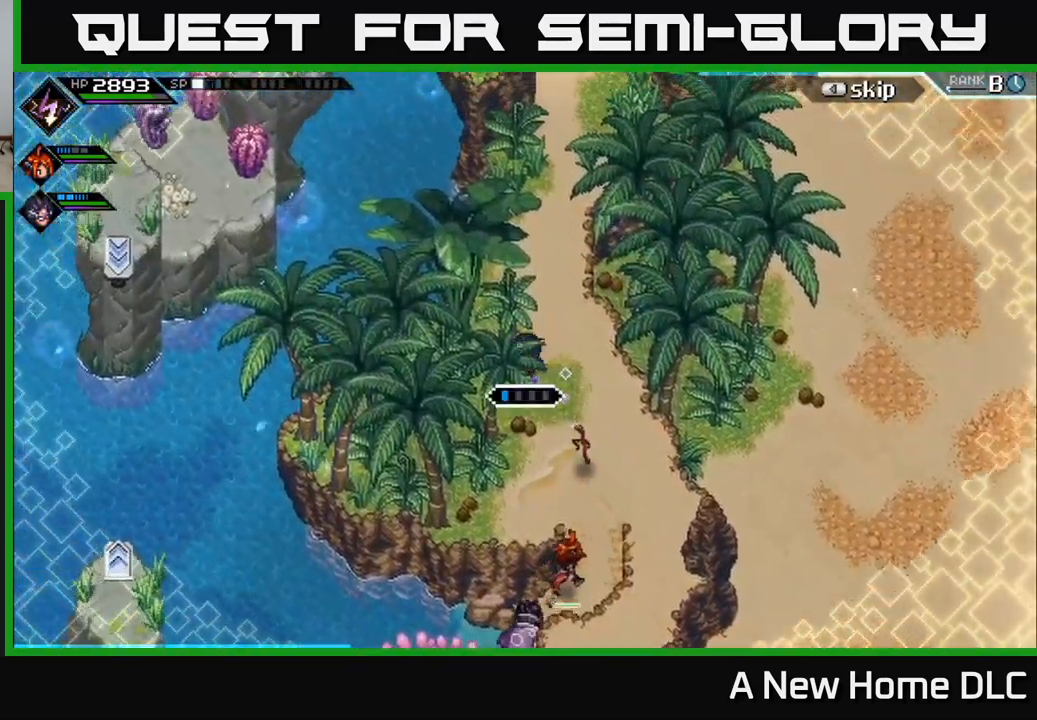
Gameplay with a controller (Xbox layout); each line is a JSON object with the inputs held at the frame after it. "events" lists button and stick changes between this image and that frame as [ms after this image, input, new state], when the widget could be followed in between.
{"buttons": [], "left_stick": "up", "right_stick": "center", "events": [[17, "left_stick", "up"]]}
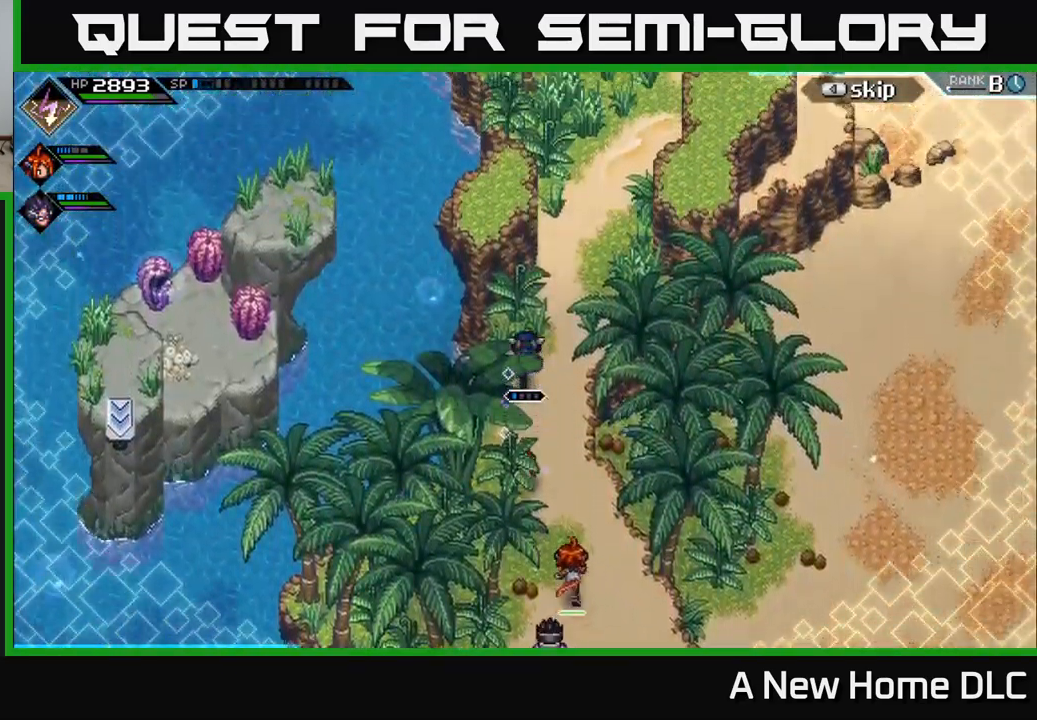
{"buttons": [], "left_stick": "up", "right_stick": "center", "events": [[50, "left_stick", "up-right"], [300, "left_stick", "center"], [484, "left_stick", "up"]]}
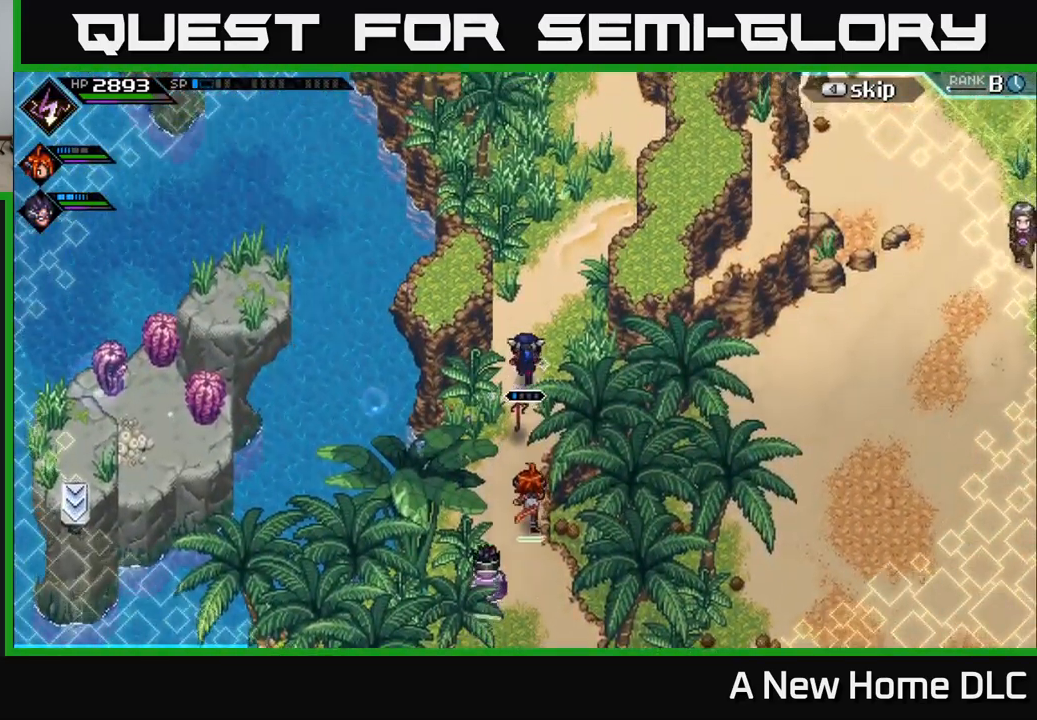
{"buttons": [], "left_stick": "down", "right_stick": "center", "events": [[267, "left_stick", "center"], [384, "left_stick", "down"]]}
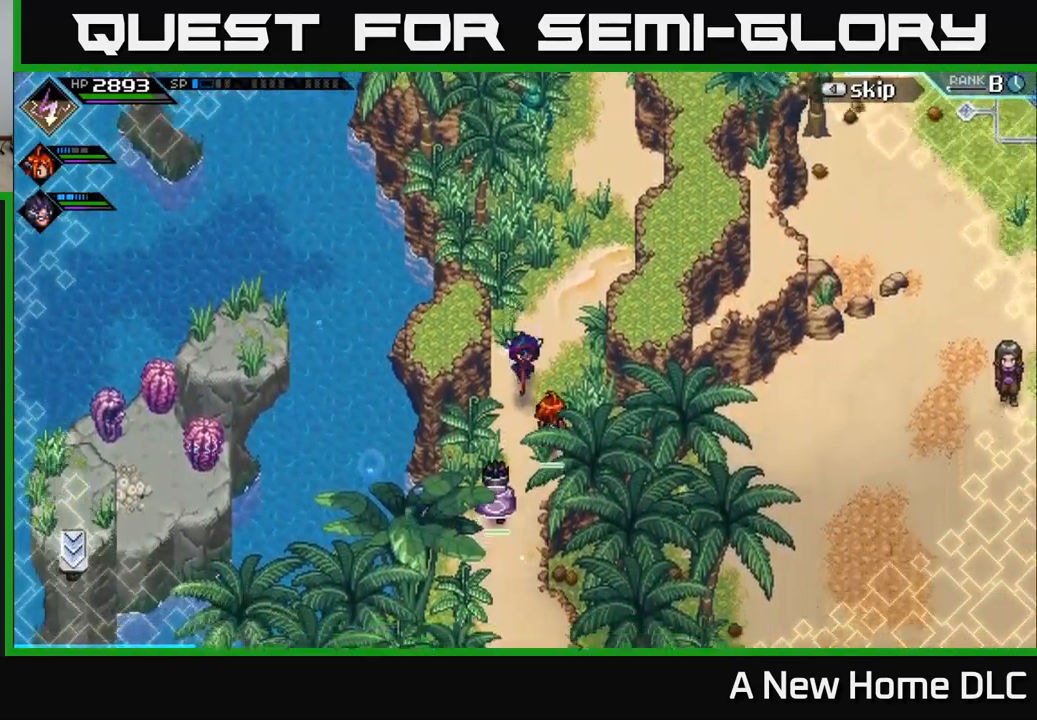
{"buttons": [], "left_stick": "down", "right_stick": "left", "events": [[350, "right_stick", "left"]]}
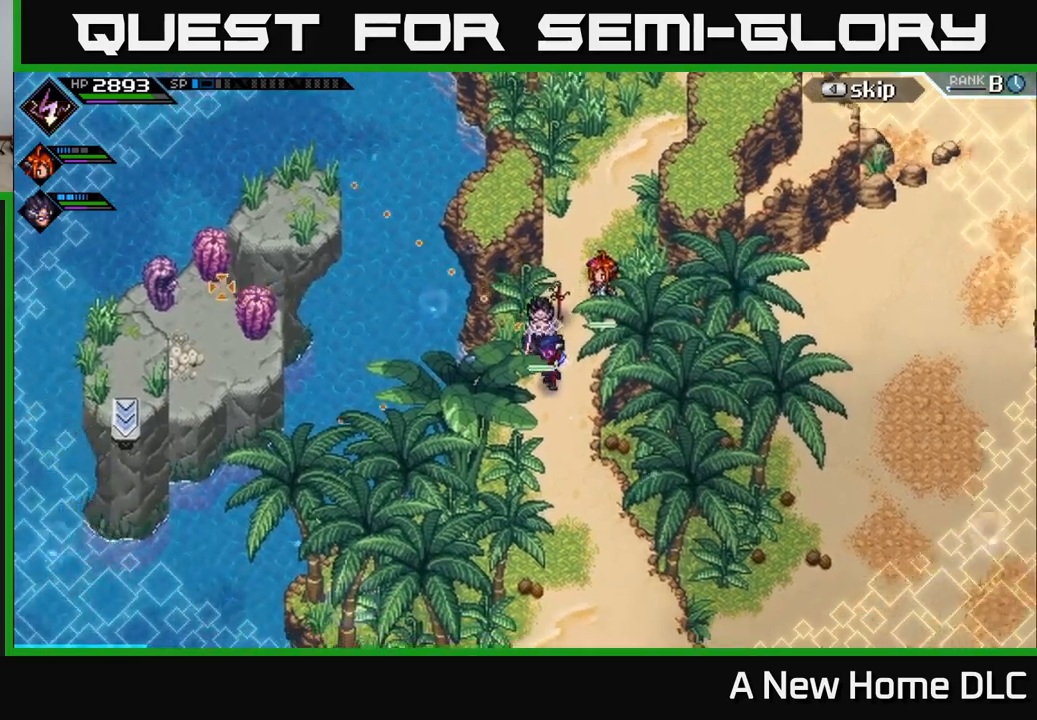
{"buttons": ["R1"], "left_stick": "down", "right_stick": "left", "events": [[400, "R1", "down"]]}
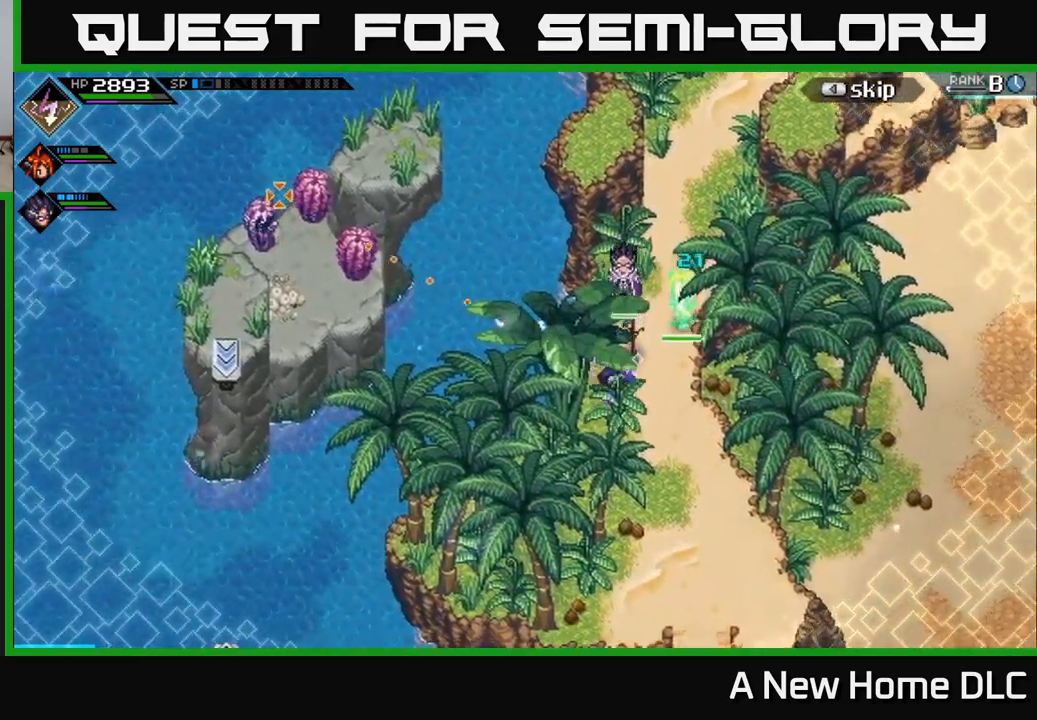
{"buttons": [], "left_stick": "center", "right_stick": "left", "events": [[133, "left_stick", "center"], [333, "R1", "up"]]}
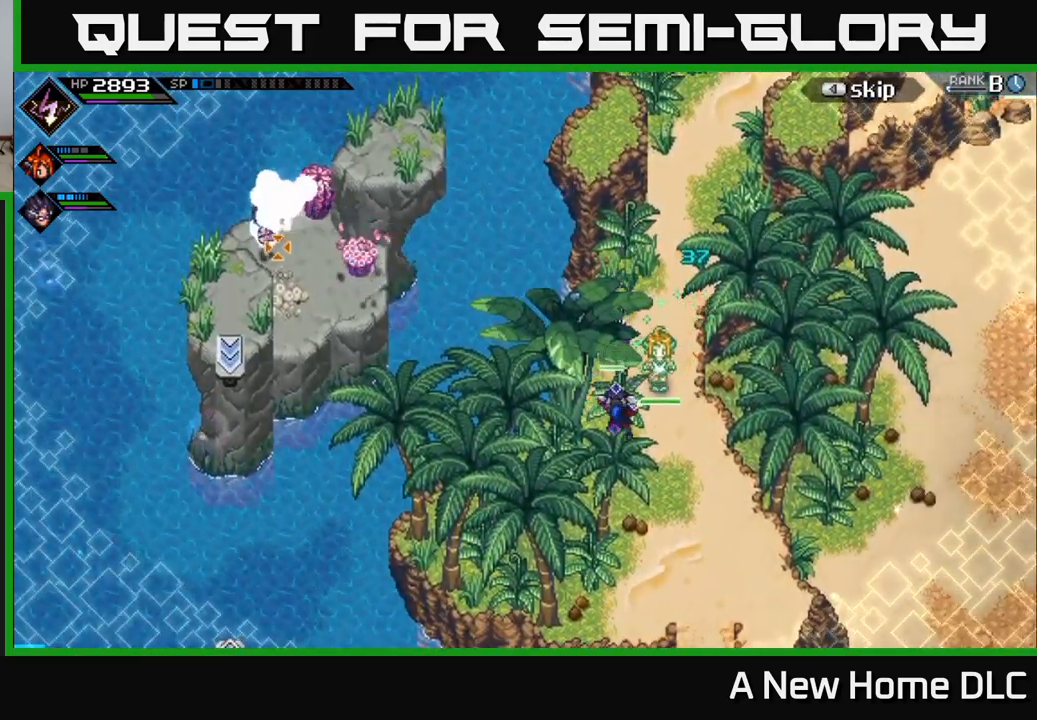
{"buttons": [], "left_stick": "center", "right_stick": "left", "events": [[150, "DPAD_UP", "down"], [250, "DPAD_UP", "up"]]}
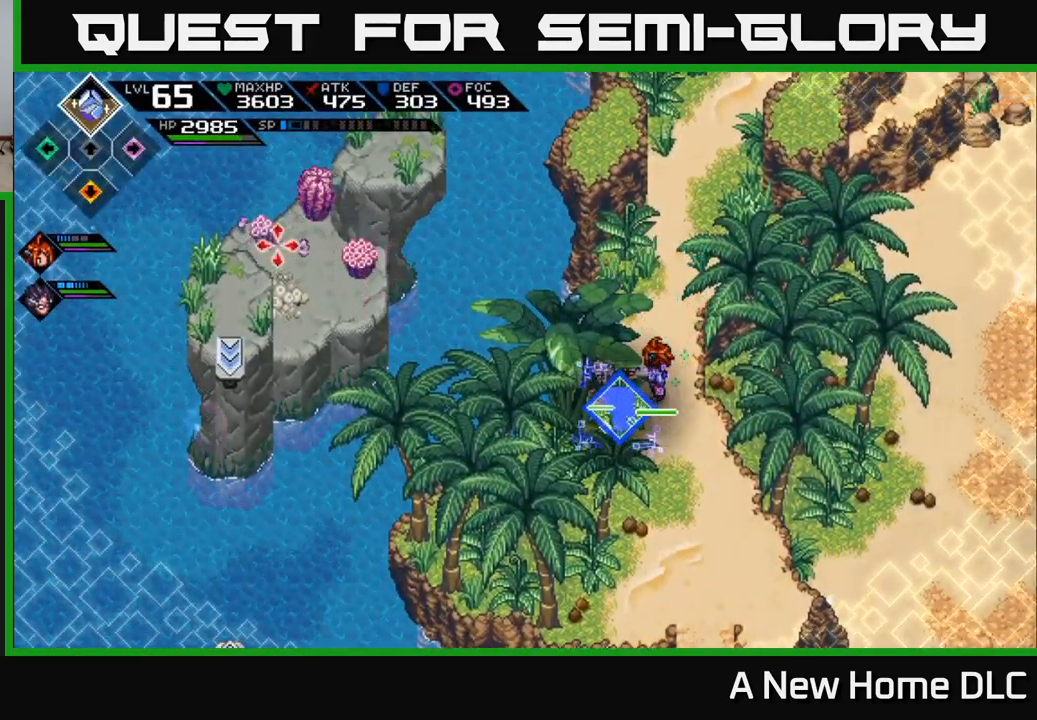
{"buttons": ["R1"], "left_stick": "center", "right_stick": "up-left", "events": [[100, "right_stick", "up-left"], [183, "DPAD_UP", "down"], [266, "DPAD_UP", "up"], [383, "R1", "down"]]}
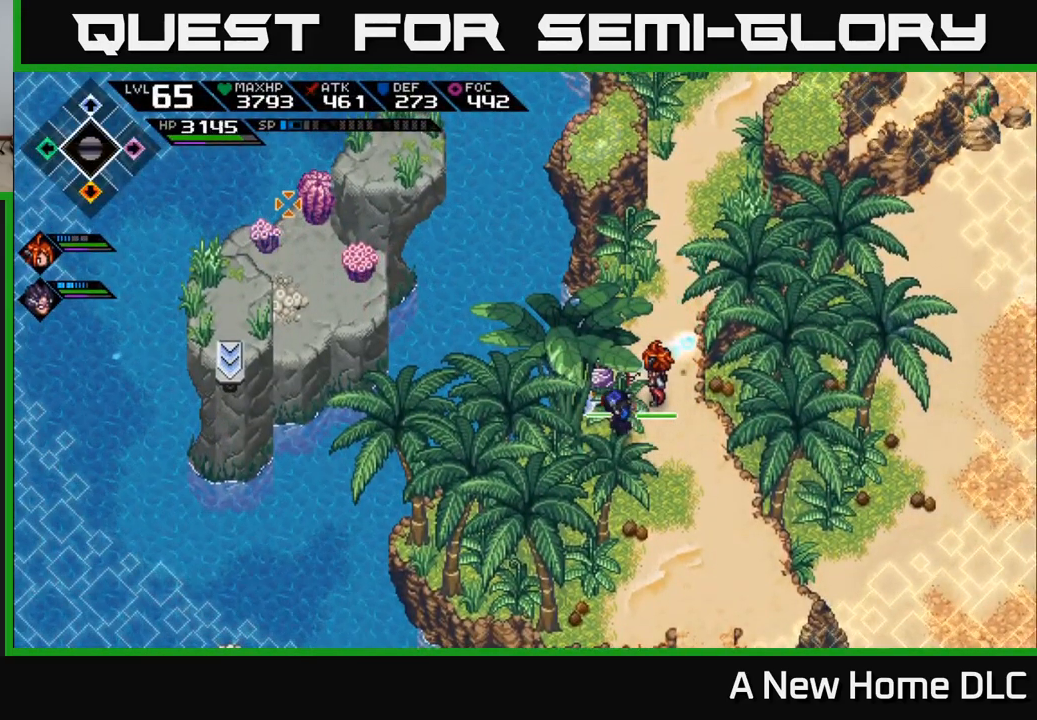
{"buttons": [], "left_stick": "down", "right_stick": "up-left", "events": [[300, "left_stick", "left"], [350, "left_stick", "down-left"], [400, "R1", "up"], [450, "left_stick", "down"]]}
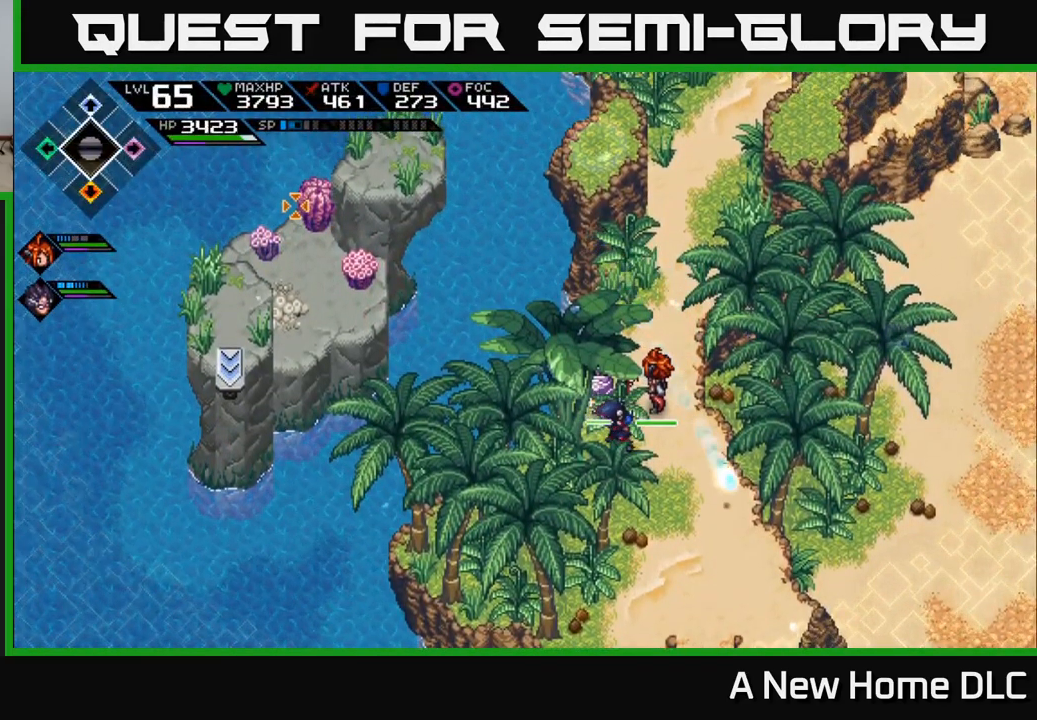
{"buttons": [], "left_stick": "up", "right_stick": "up-left", "events": [[266, "left_stick", "left"], [350, "left_stick", "up-left"], [466, "left_stick", "up"]]}
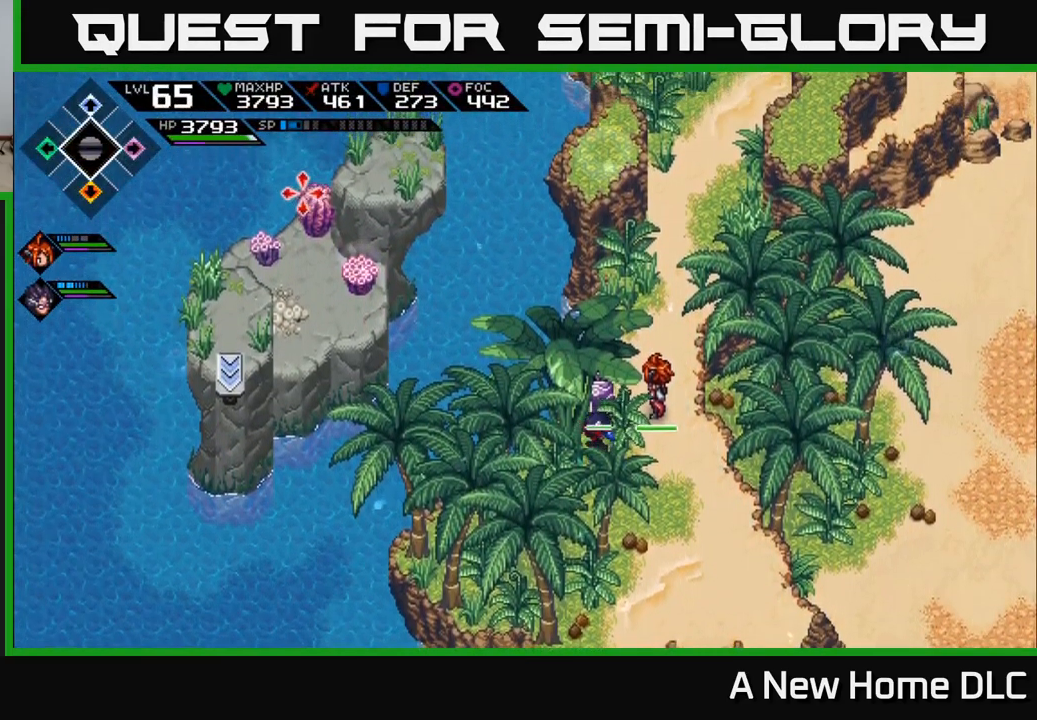
{"buttons": [], "left_stick": "up-right", "right_stick": "up-left", "events": [[66, "R1", "down"], [150, "left_stick", "center"], [233, "R1", "up"], [450, "left_stick", "up-right"]]}
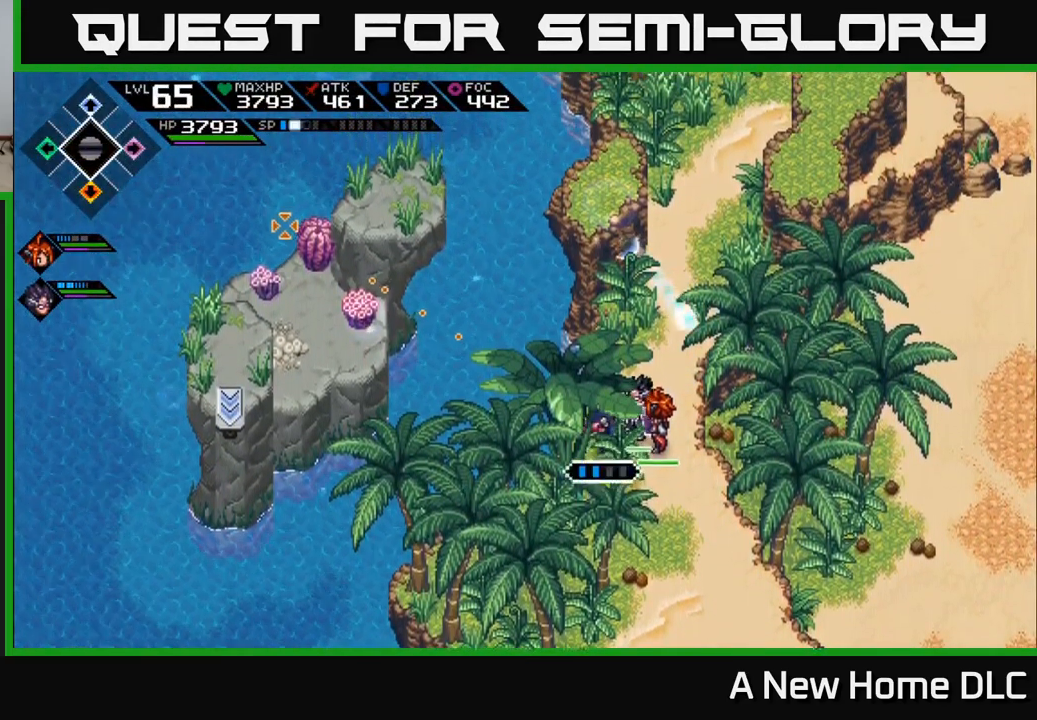
{"buttons": [], "left_stick": "center", "right_stick": "up-left", "events": [[150, "R1", "down"], [150, "left_stick", "center"], [283, "R1", "up"]]}
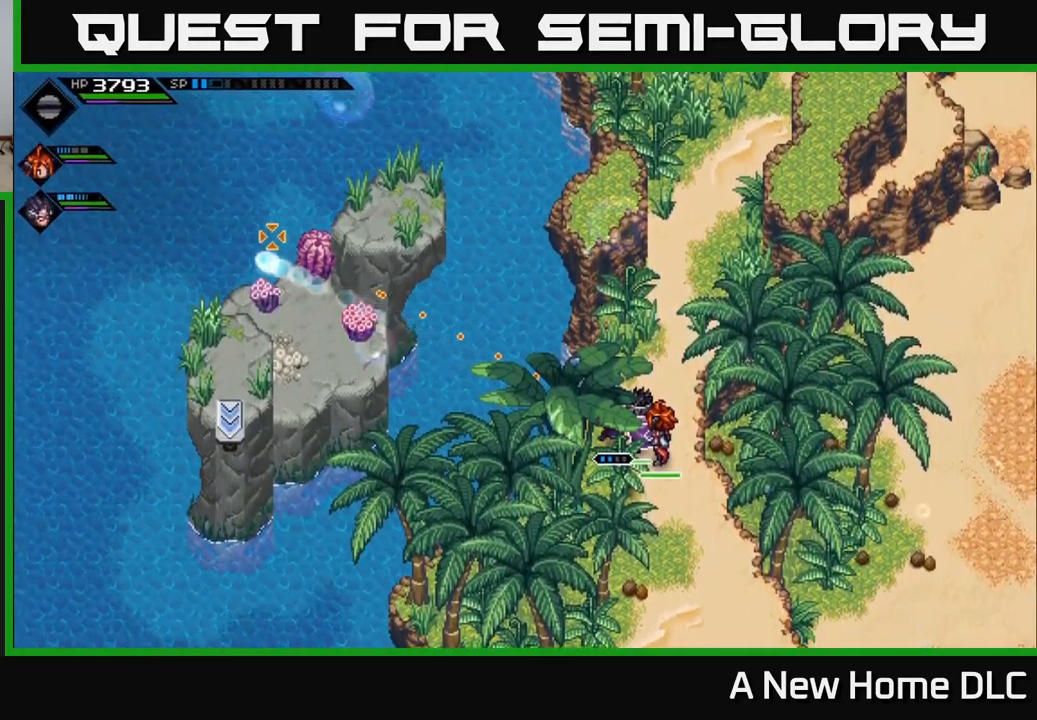
{"buttons": ["R1"], "left_stick": "center", "right_stick": "left", "events": [[383, "right_stick", "left"], [500, "R1", "down"]]}
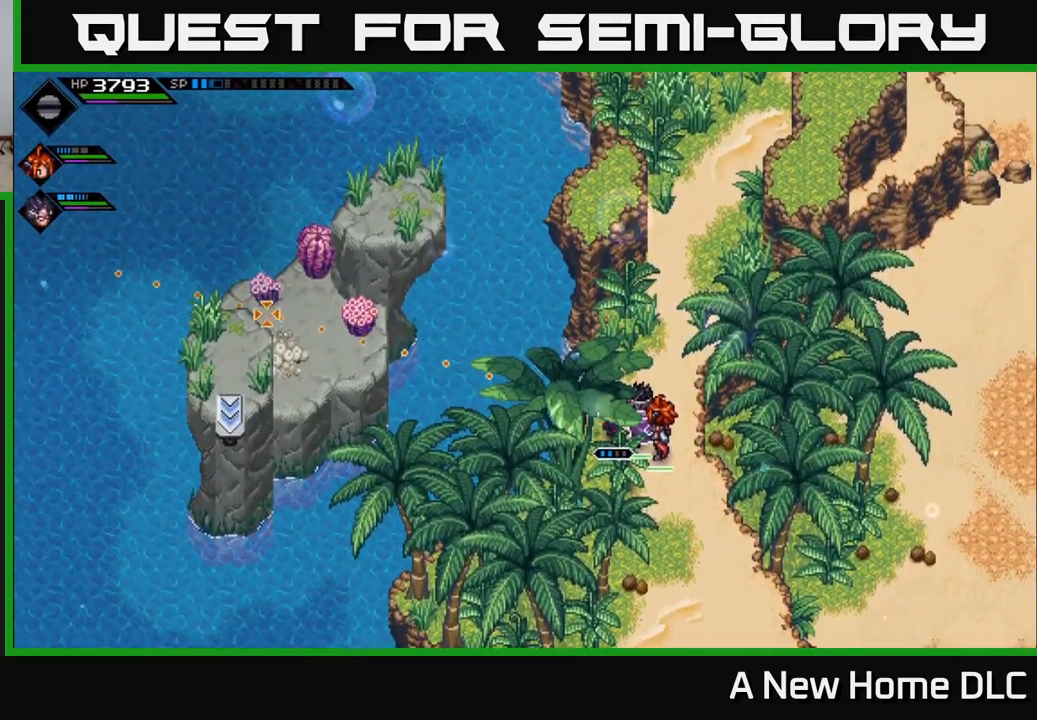
{"buttons": [], "left_stick": "up", "right_stick": "left", "events": [[16, "left_stick", "up"], [150, "R1", "up"]]}
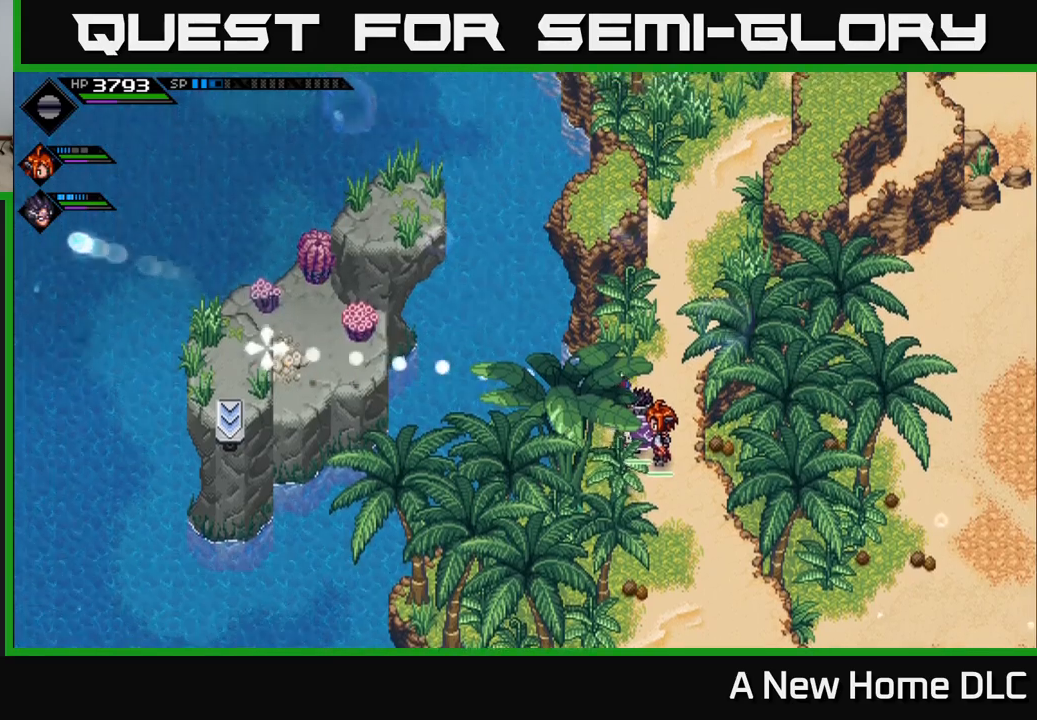
{"buttons": [], "left_stick": "center", "right_stick": "left", "events": [[100, "left_stick", "up-right"], [133, "R1", "down"], [283, "R1", "up"], [400, "left_stick", "center"]]}
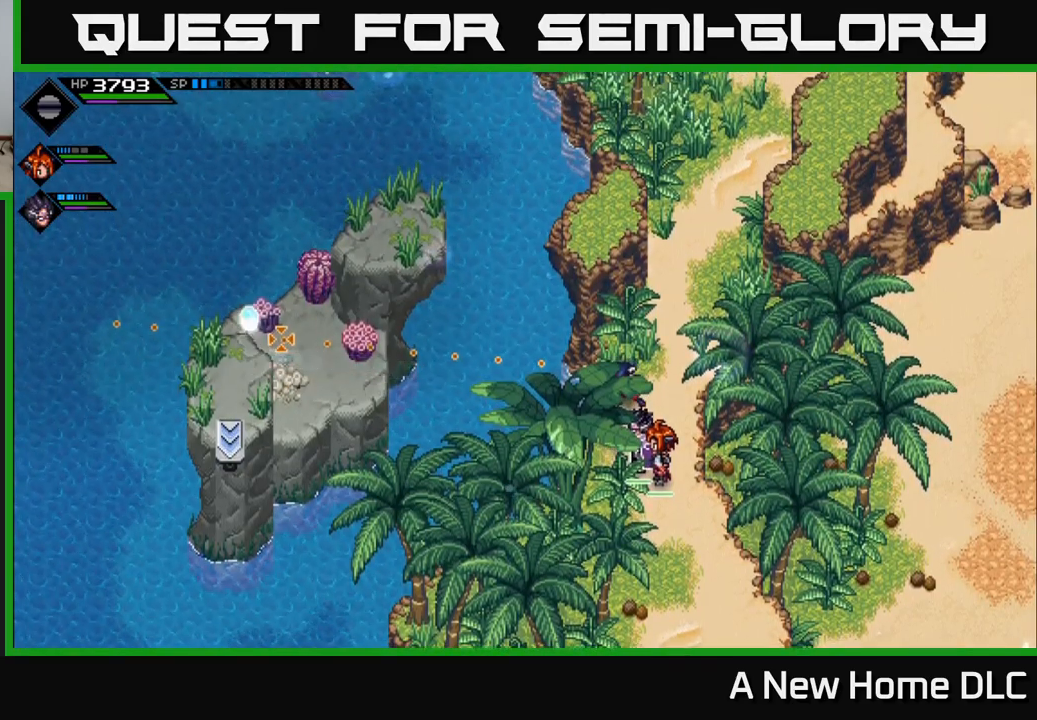
{"buttons": [], "left_stick": "center", "right_stick": "left", "events": [[200, "R1", "down"], [333, "R1", "up"]]}
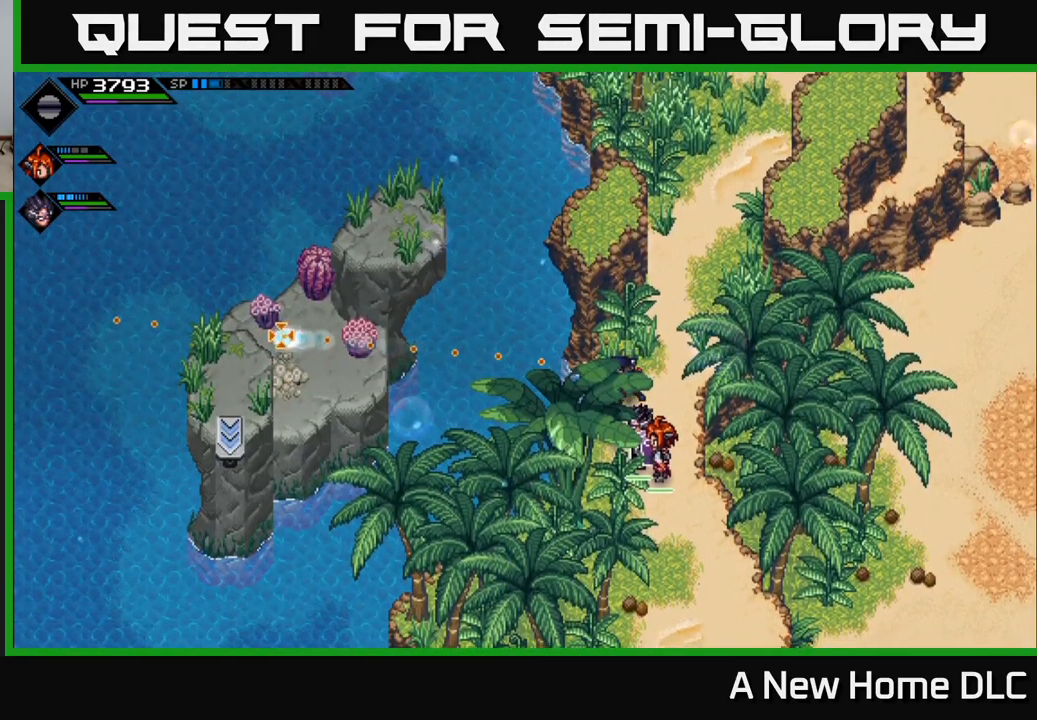
{"buttons": [], "left_stick": "center", "right_stick": "left", "events": []}
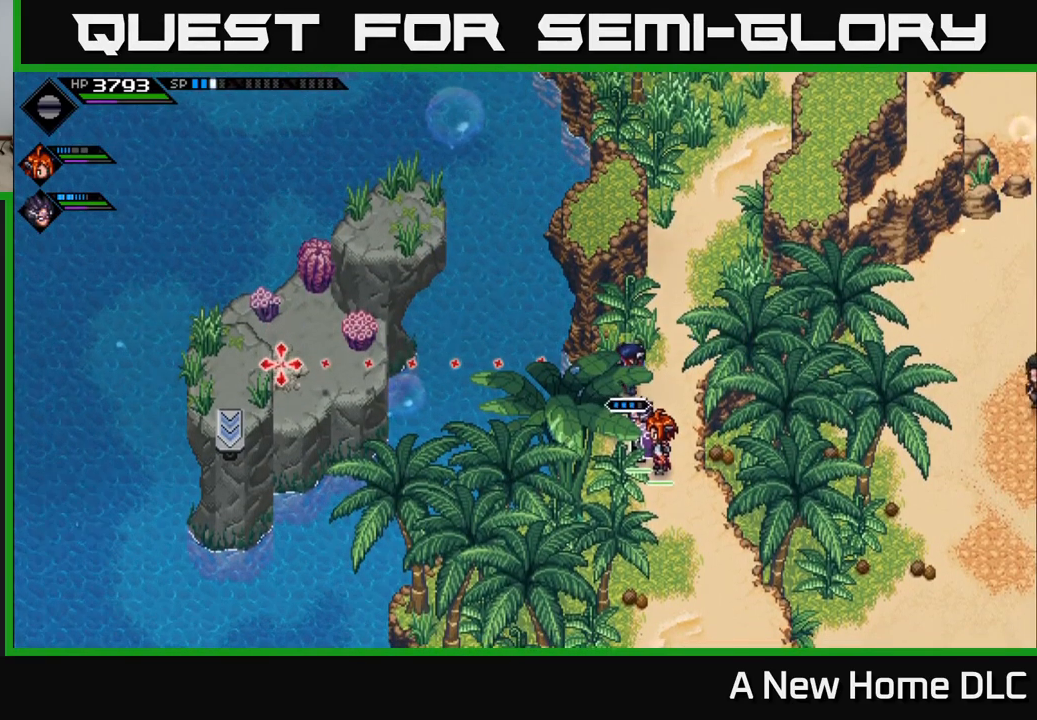
{"buttons": [], "left_stick": "center", "right_stick": "left", "events": [[83, "left_stick", "down"], [350, "left_stick", "center"]]}
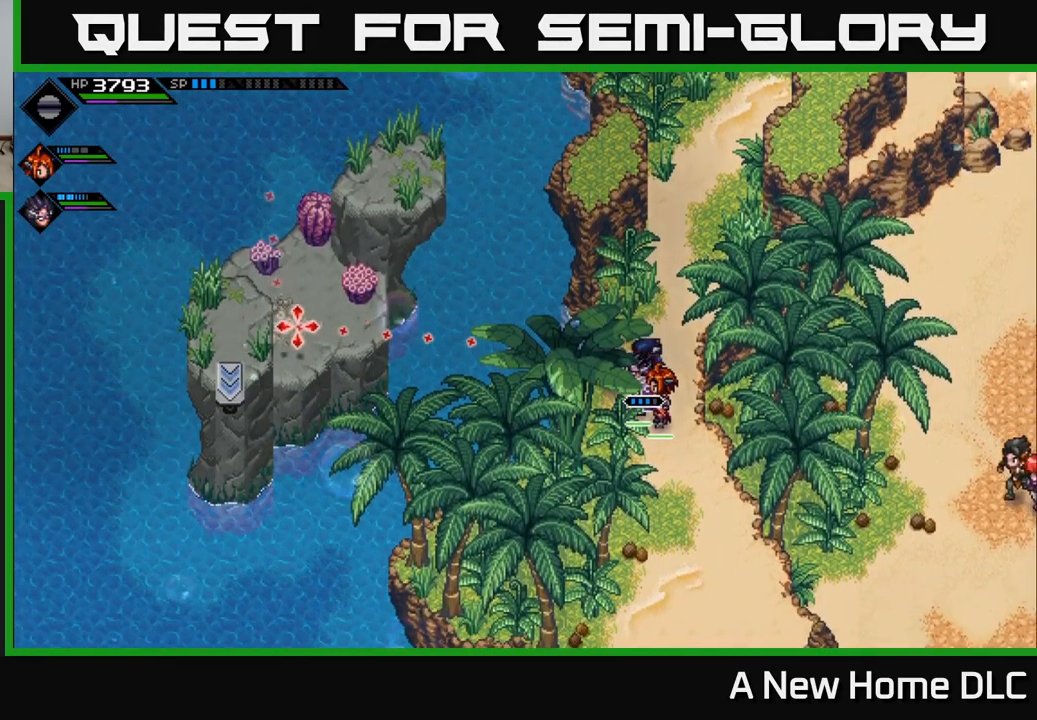
{"buttons": [], "left_stick": "center", "right_stick": "left", "events": [[33, "R1", "down"], [100, "left_stick", "down"], [150, "R1", "up"], [350, "left_stick", "center"]]}
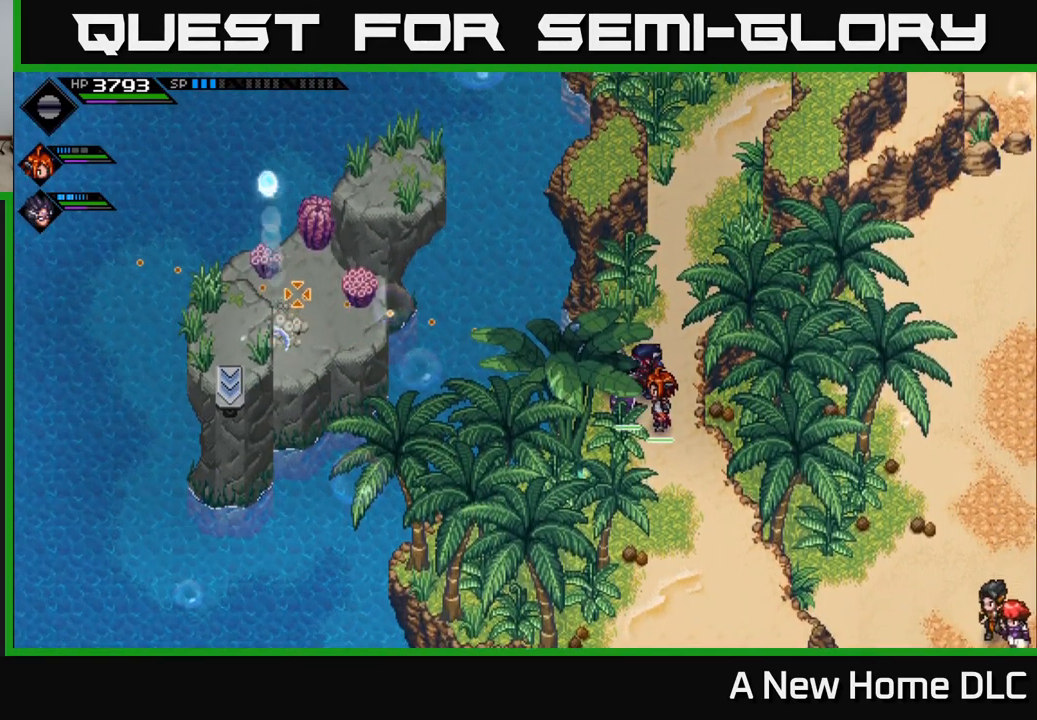
{"buttons": ["R1"], "left_stick": "center", "right_stick": "left", "events": [[167, "left_stick", "down"], [400, "left_stick", "center"], [450, "R1", "down"]]}
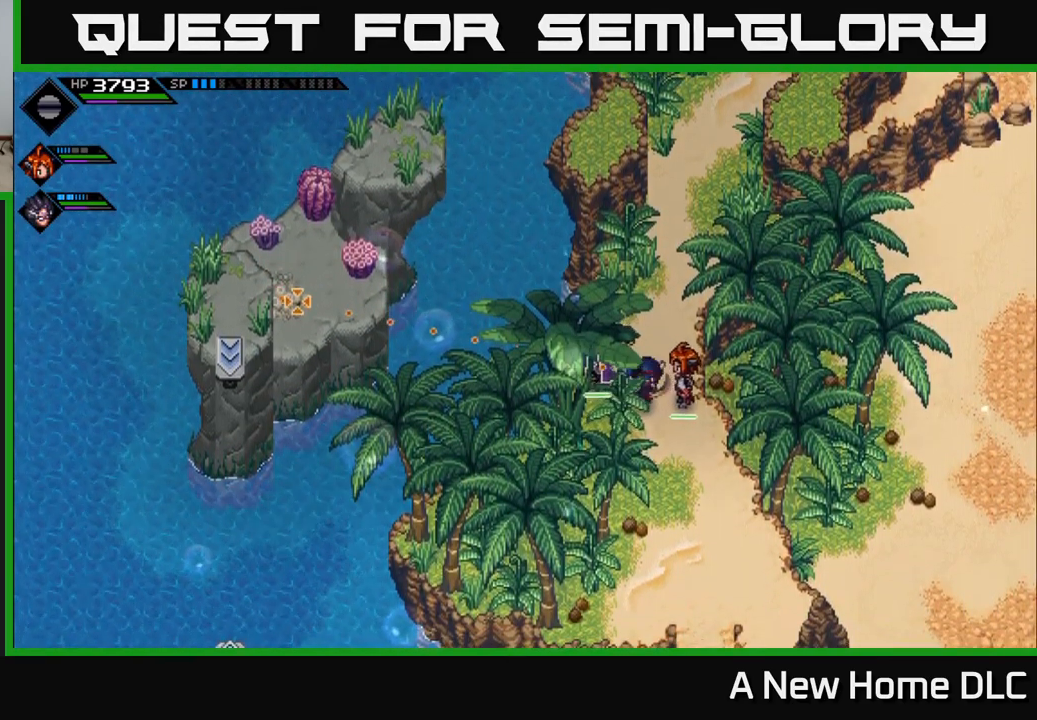
{"buttons": [], "left_stick": "down", "right_stick": "left", "events": [[83, "R1", "up"], [83, "left_stick", "down"], [283, "left_stick", "center"], [400, "left_stick", "down"]]}
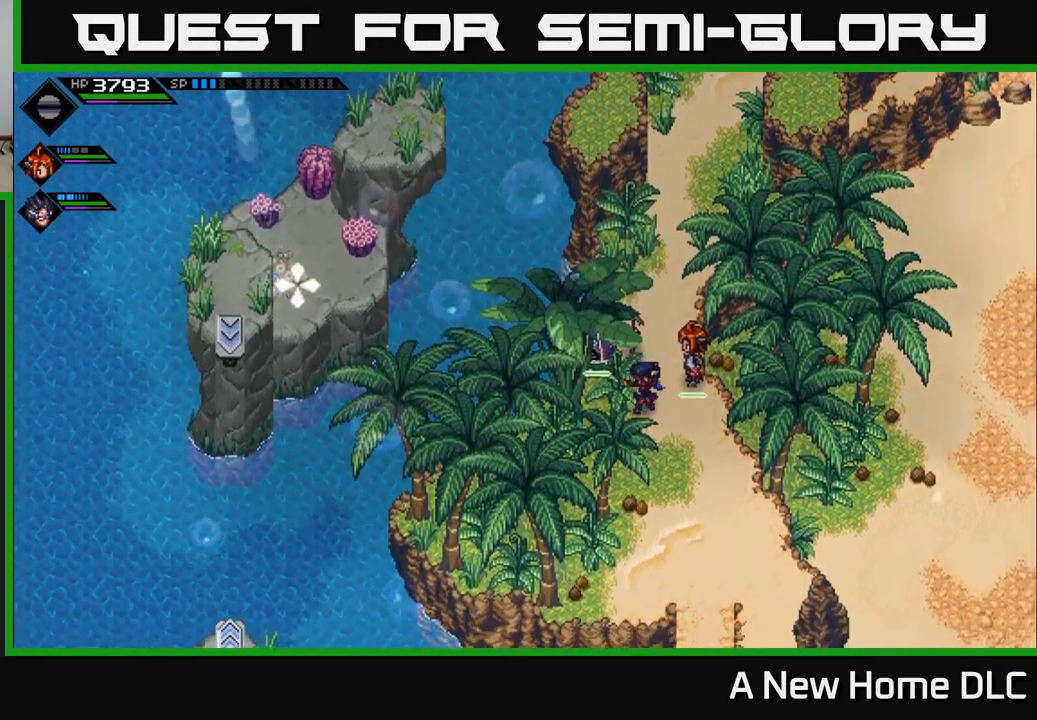
{"buttons": [], "left_stick": "center", "right_stick": "left", "events": [[100, "R1", "down"], [117, "left_stick", "center"], [217, "R1", "up"]]}
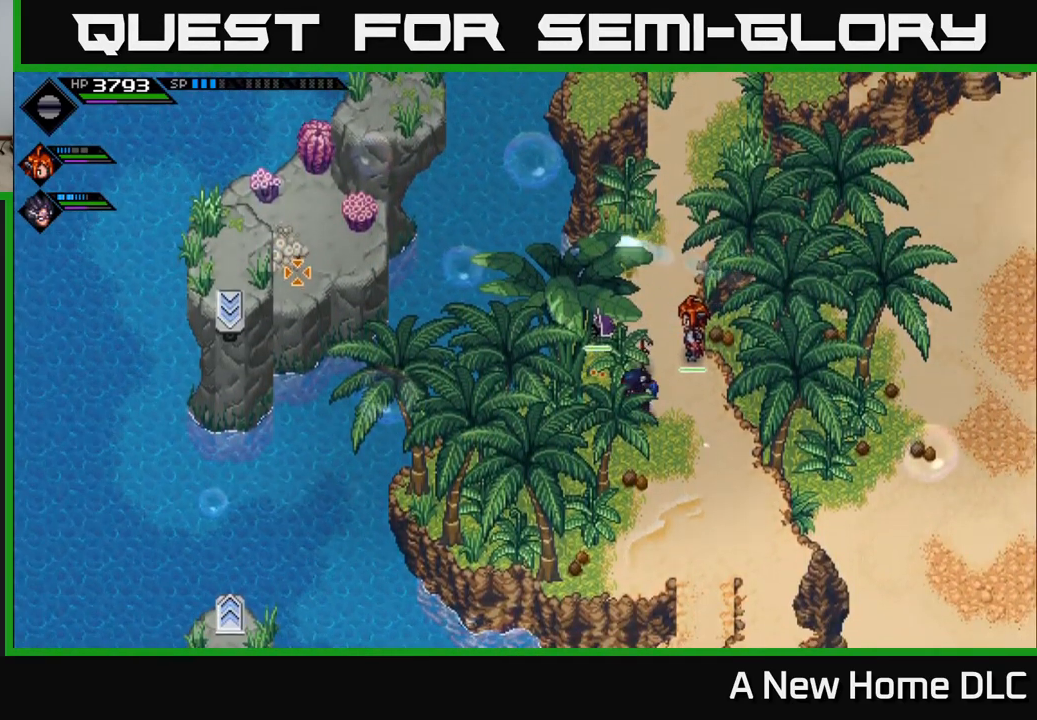
{"buttons": [], "left_stick": "left", "right_stick": "left", "events": [[83, "left_stick", "down-left"], [333, "left_stick", "left"]]}
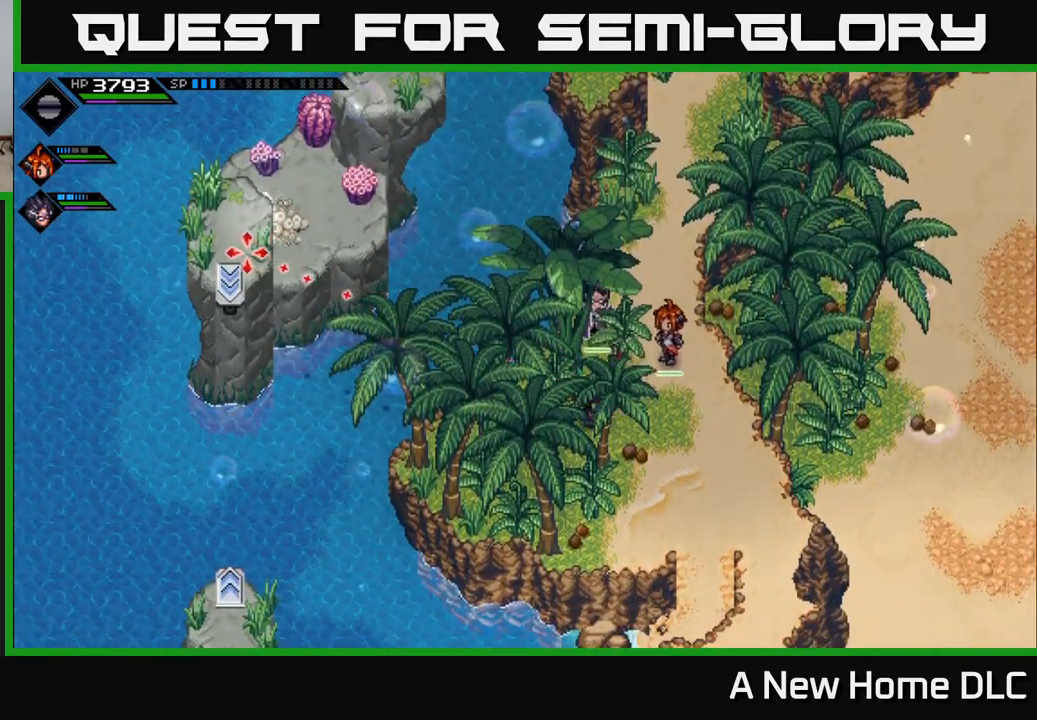
{"buttons": ["R1"], "left_stick": "center", "right_stick": "up-left", "events": [[267, "right_stick", "up-left"], [417, "R1", "down"], [484, "left_stick", "center"]]}
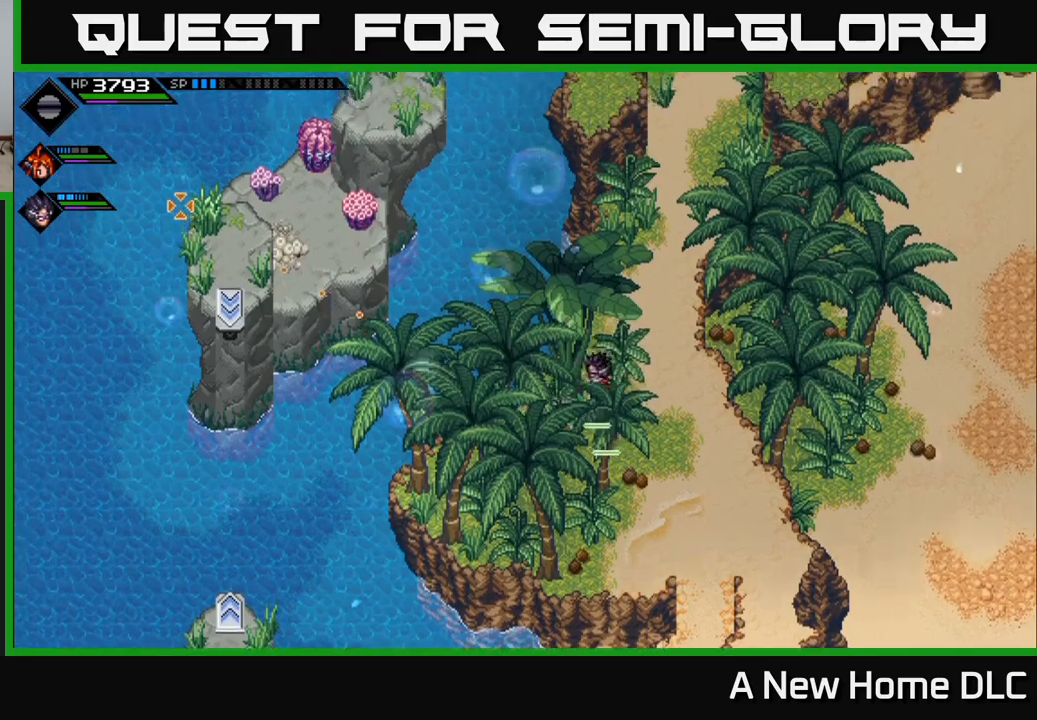
{"buttons": [], "left_stick": "center", "right_stick": "up-left", "events": [[50, "R1", "up"]]}
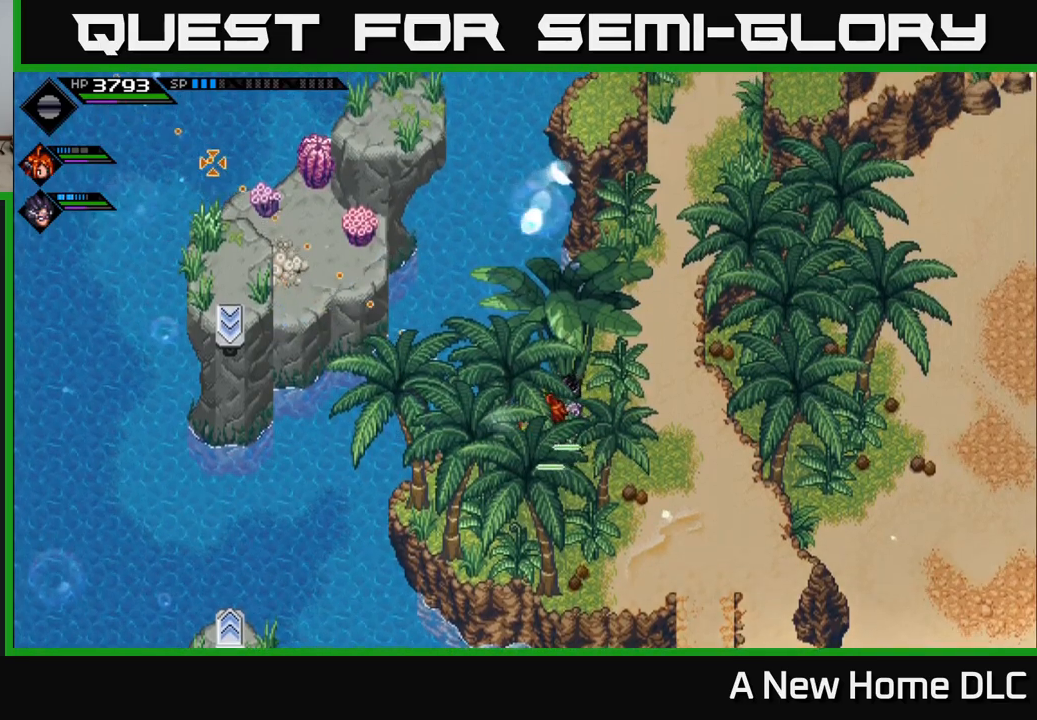
{"buttons": [], "left_stick": "center", "right_stick": "up-left", "events": [[17, "R1", "down"], [150, "R1", "up"]]}
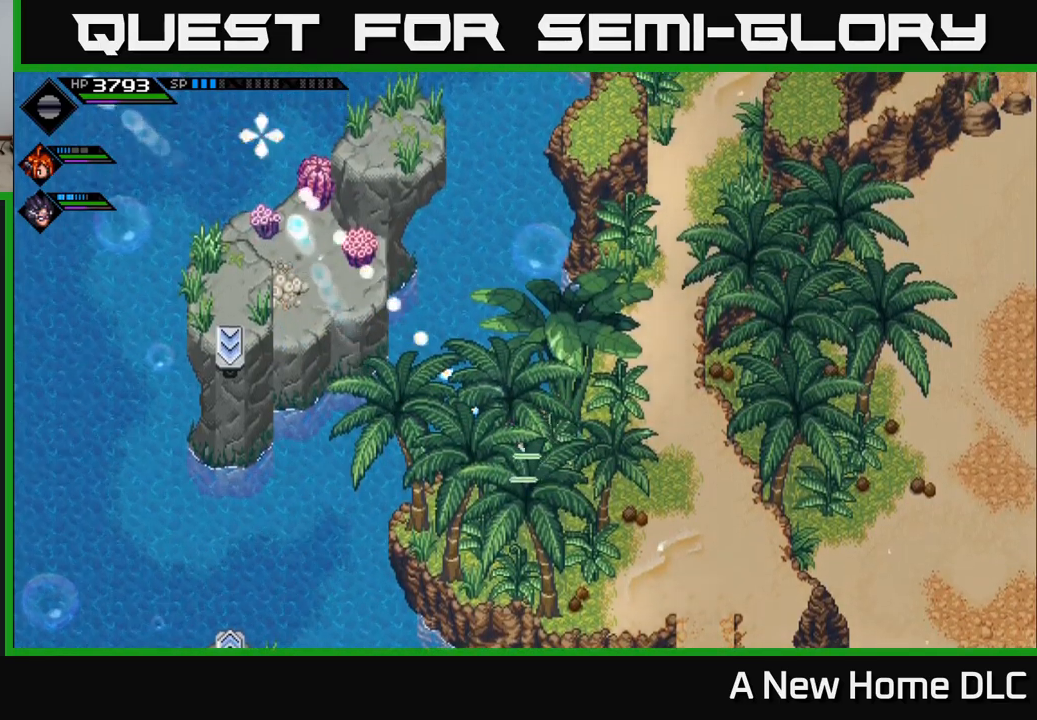
{"buttons": [], "left_stick": "center", "right_stick": "up-left", "events": [[67, "R1", "down"], [184, "R1", "up"]]}
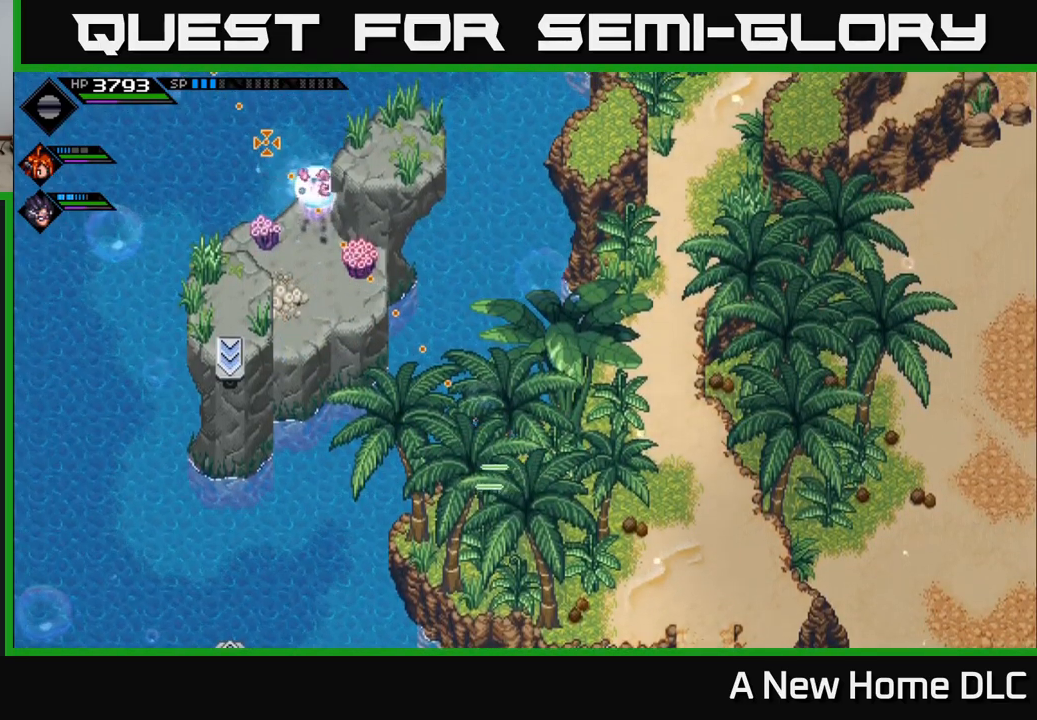
{"buttons": [], "left_stick": "right", "right_stick": "center", "events": [[67, "left_stick", "right"], [167, "right_stick", "center"]]}
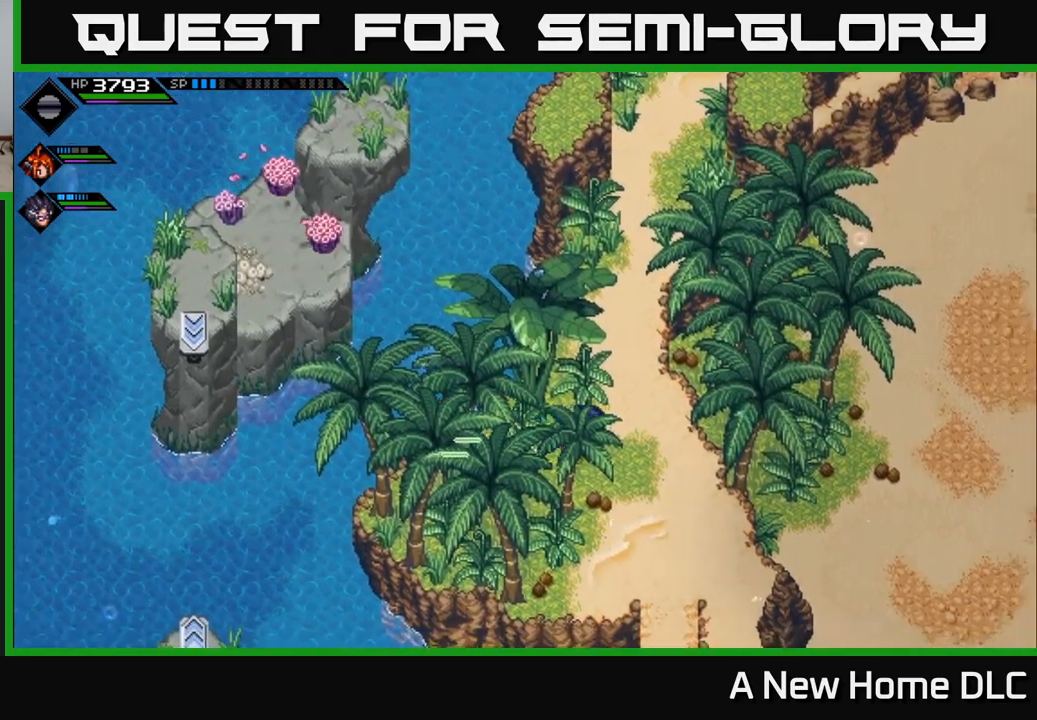
{"buttons": [], "left_stick": "up", "right_stick": "center", "events": [[84, "left_stick", "up-right"], [234, "left_stick", "up"]]}
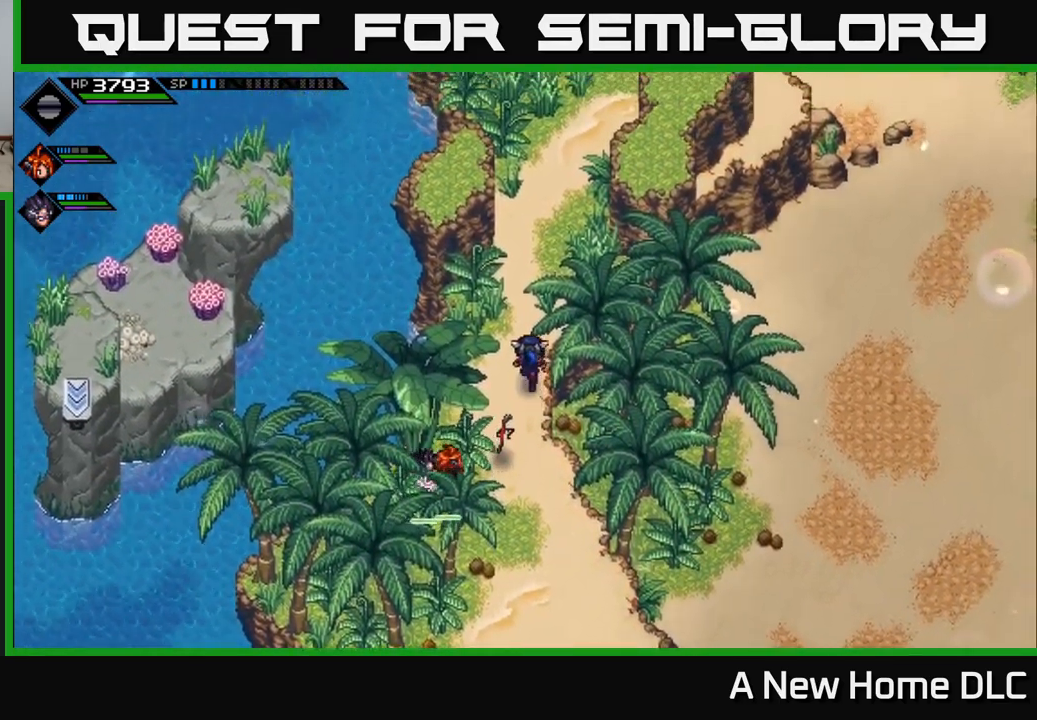
{"buttons": [], "left_stick": "up", "right_stick": "center", "events": []}